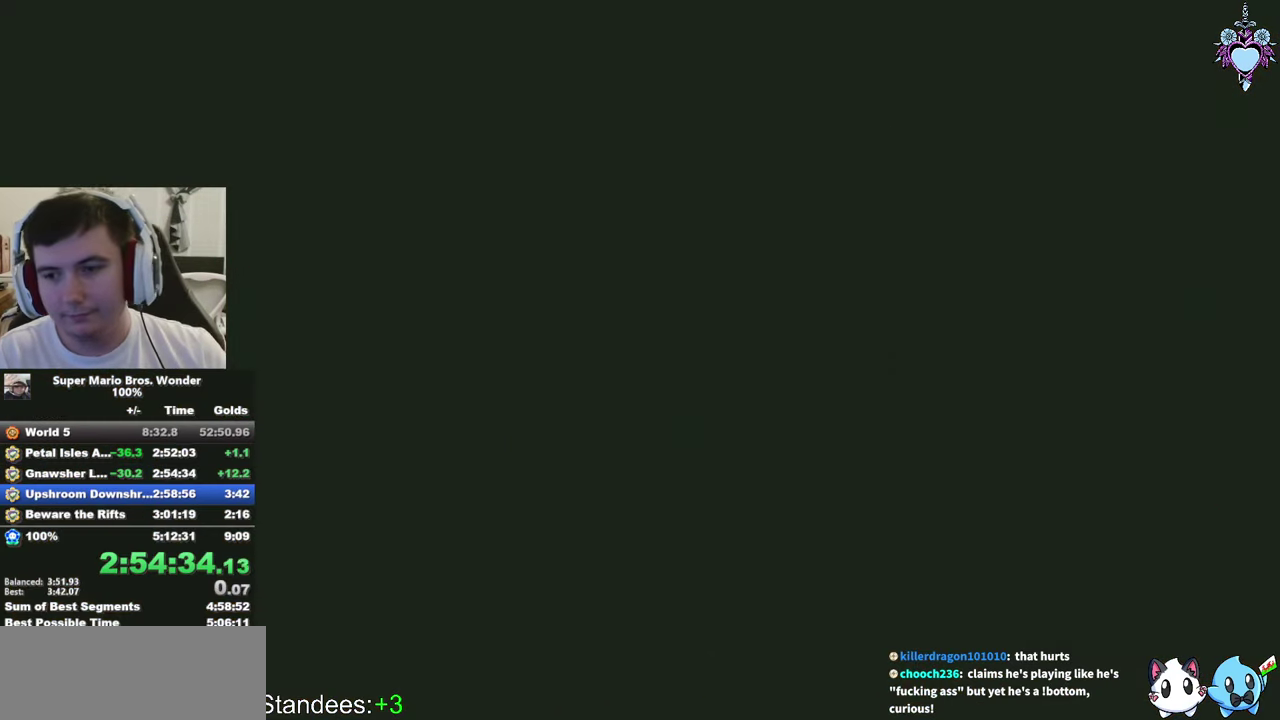
Gameplay with a controller (PlayStation layout); each line is a JSON object with the inputs held at the frame after it. "events" lists button and stick changes between this image and that frame as [ms after this image, input, new state], when the widget could be followed in between. This overlay highlights the sticks when they move; stick clicks (L3 R3) are not distinguishable. Not read: L3 R3.
{"buttons": ["CROSS"], "left_stick": "center", "right_stick": "center", "events": [[133, "CROSS", "down"], [250, "CROSS", "up"], [333, "CROSS", "down"], [433, "CROSS", "up"], [500, "CROSS", "down"]]}
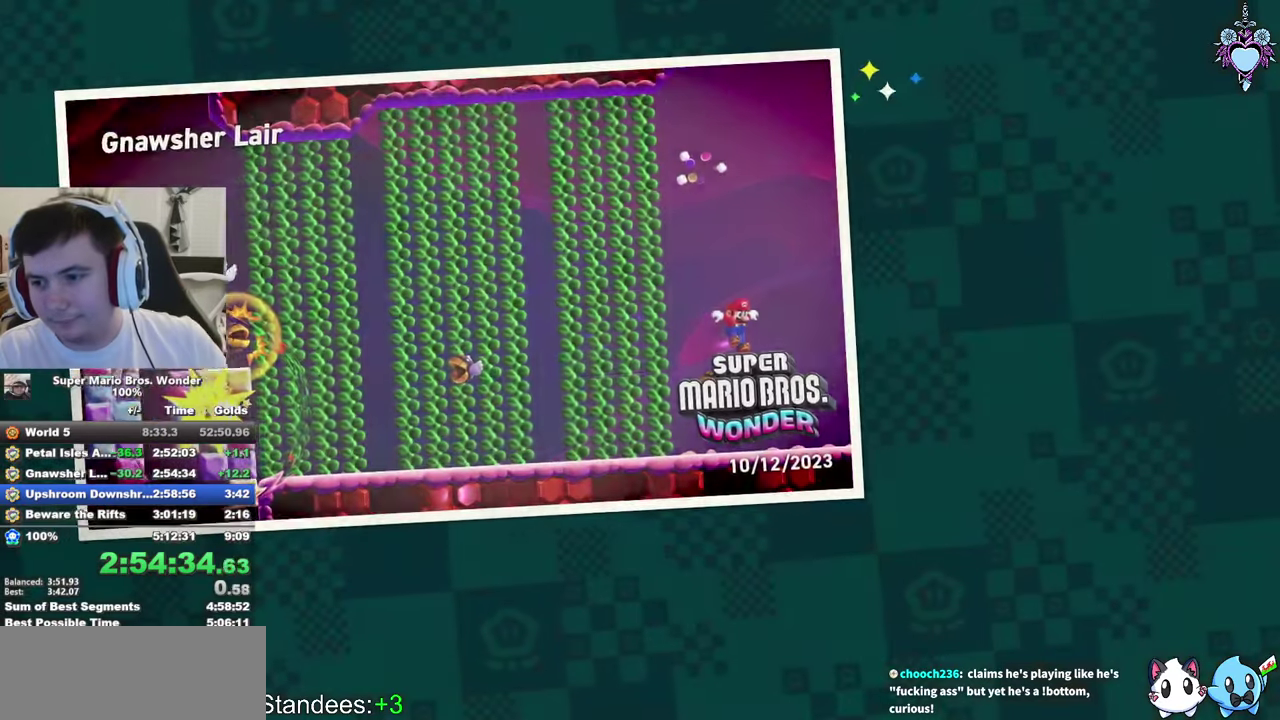
{"buttons": [], "left_stick": "center", "right_stick": "center", "events": [[116, "CROSS", "up"], [166, "CROSS", "down"], [266, "CROSS", "up"], [350, "CROSS", "down"], [450, "CROSS", "up"]]}
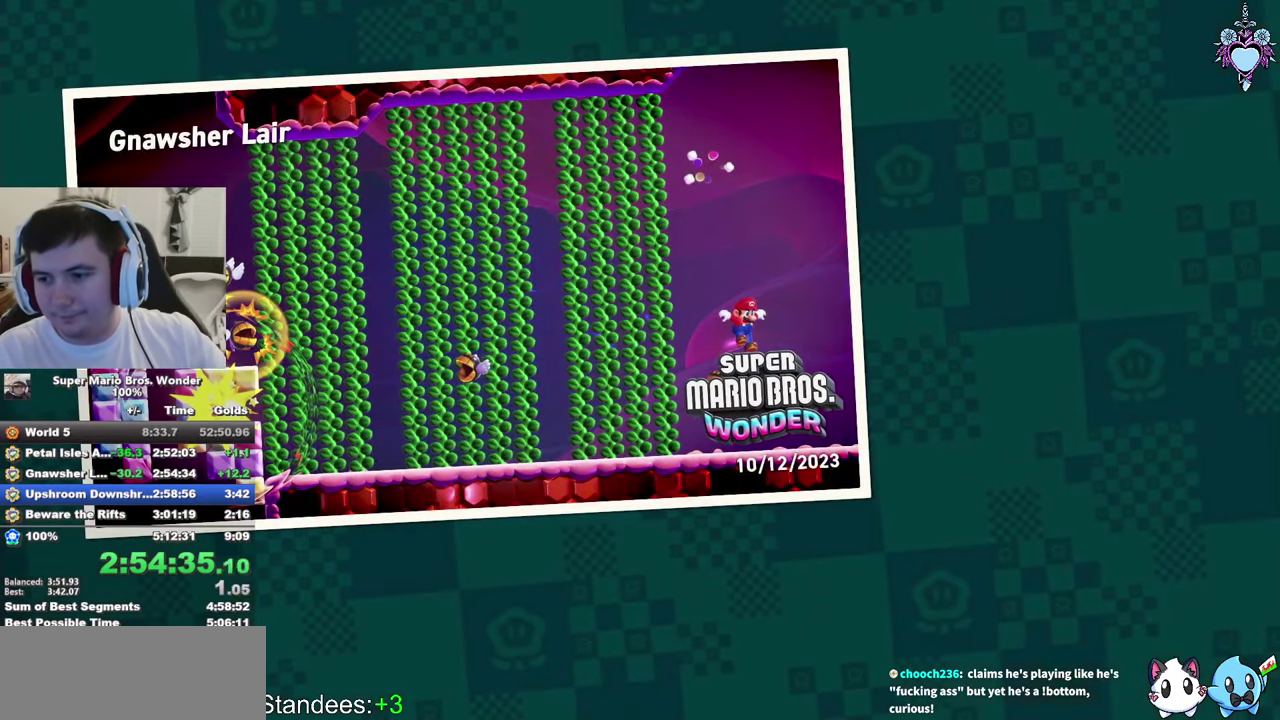
{"buttons": ["CROSS"], "left_stick": "center", "right_stick": "center", "events": [[33, "CROSS", "down"], [150, "CROSS", "up"], [283, "CROSS", "down"], [366, "CROSS", "up"], [433, "CROSS", "down"]]}
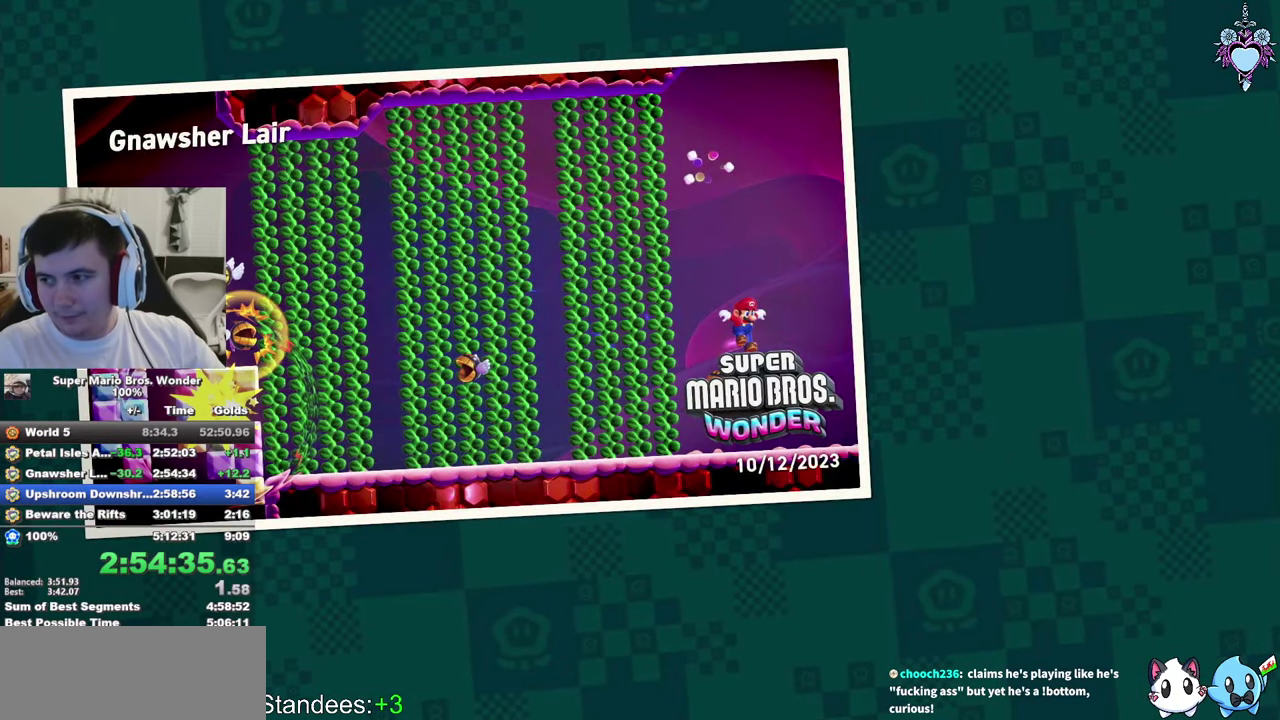
{"buttons": [], "left_stick": "center", "right_stick": "center", "events": [[116, "CROSS", "up"], [233, "CROSS", "down"], [350, "CROSS", "up"]]}
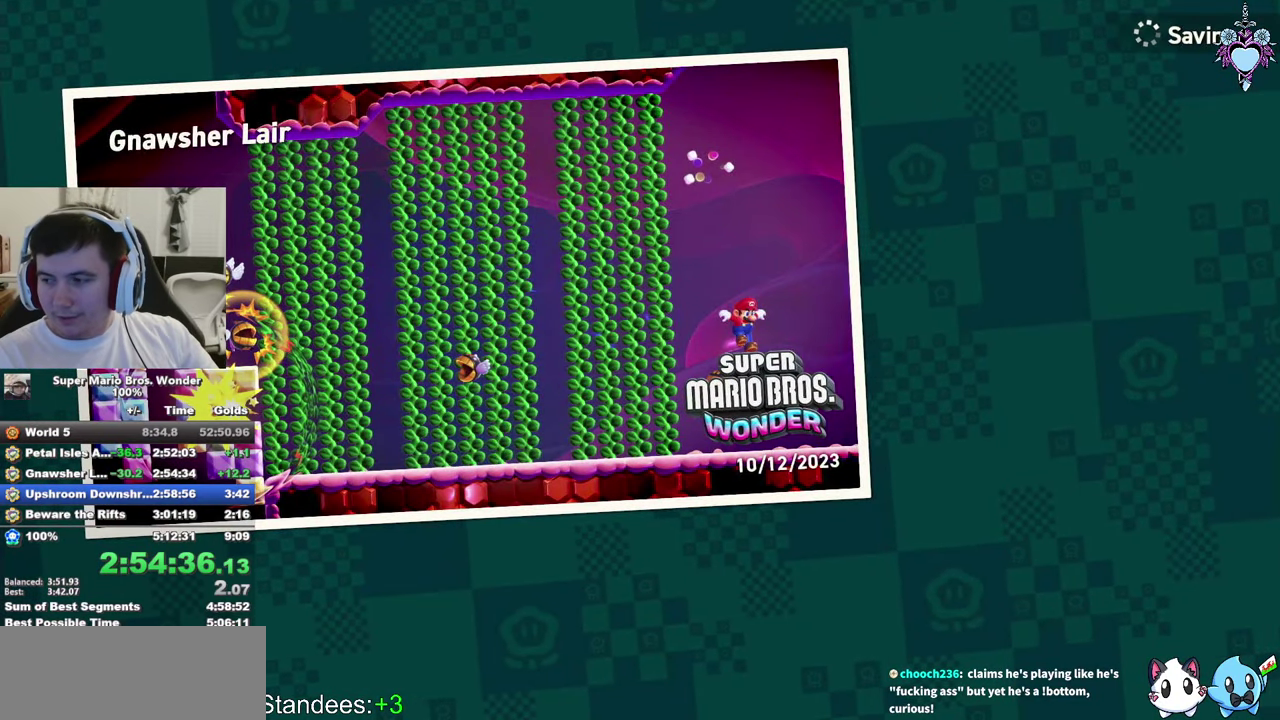
{"buttons": [], "left_stick": "center", "right_stick": "center", "events": []}
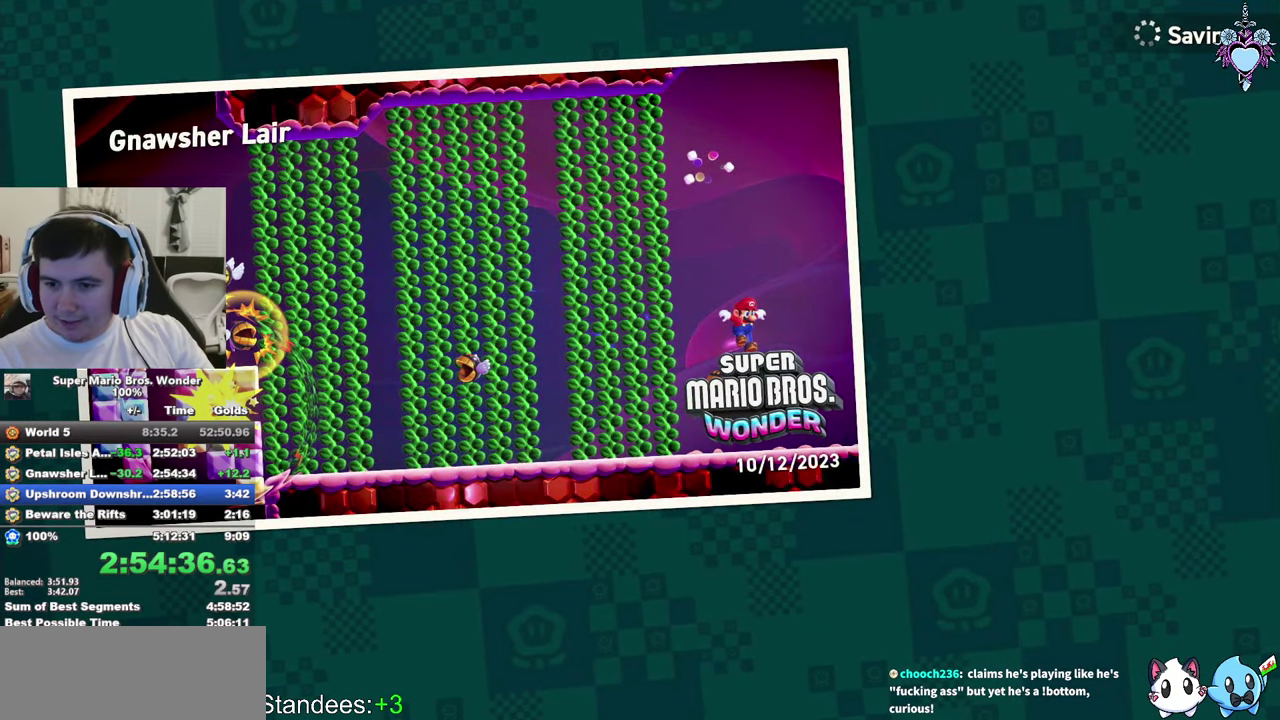
{"buttons": [], "left_stick": "center", "right_stick": "center", "events": []}
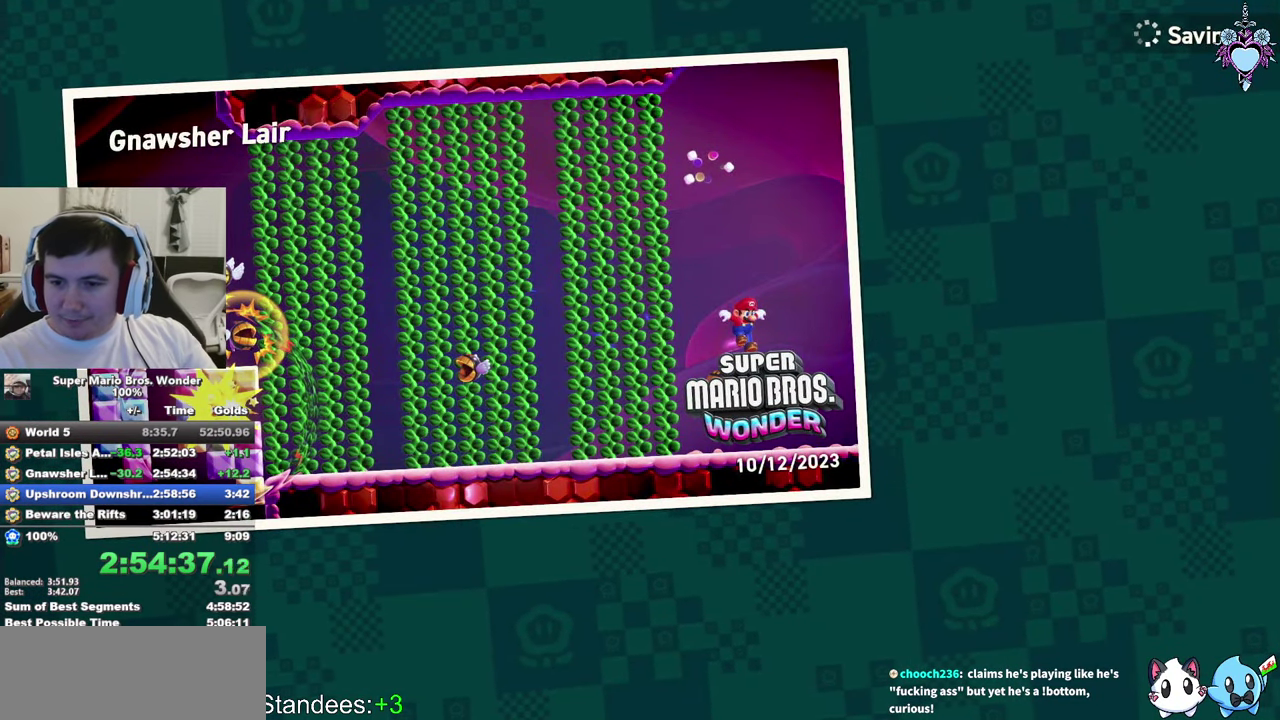
{"buttons": [], "left_stick": "center", "right_stick": "center", "events": [[183, "CROSS", "down"], [300, "CROSS", "up"], [366, "CROSS", "down"], [466, "CROSS", "up"]]}
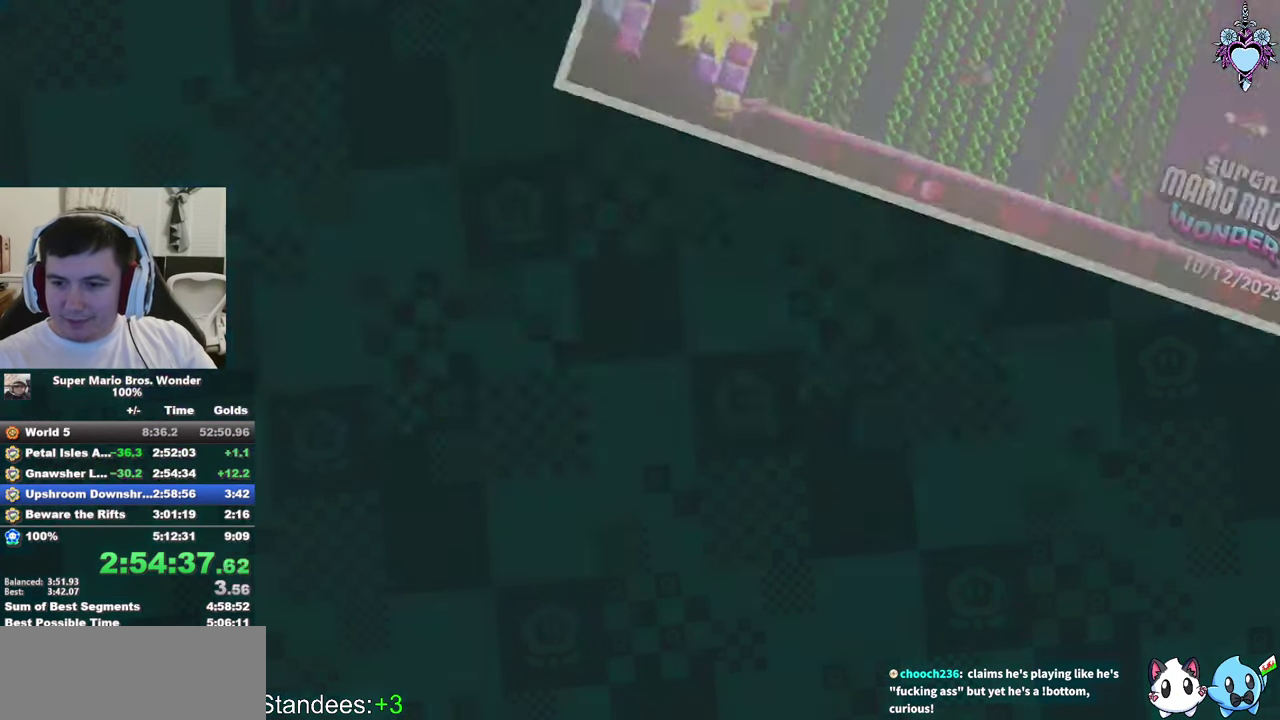
{"buttons": ["CROSS"], "left_stick": "center", "right_stick": "center", "events": [[50, "CROSS", "down"], [166, "CROSS", "up"], [250, "CROSS", "down"], [316, "CROSS", "up"], [433, "CROSS", "down"]]}
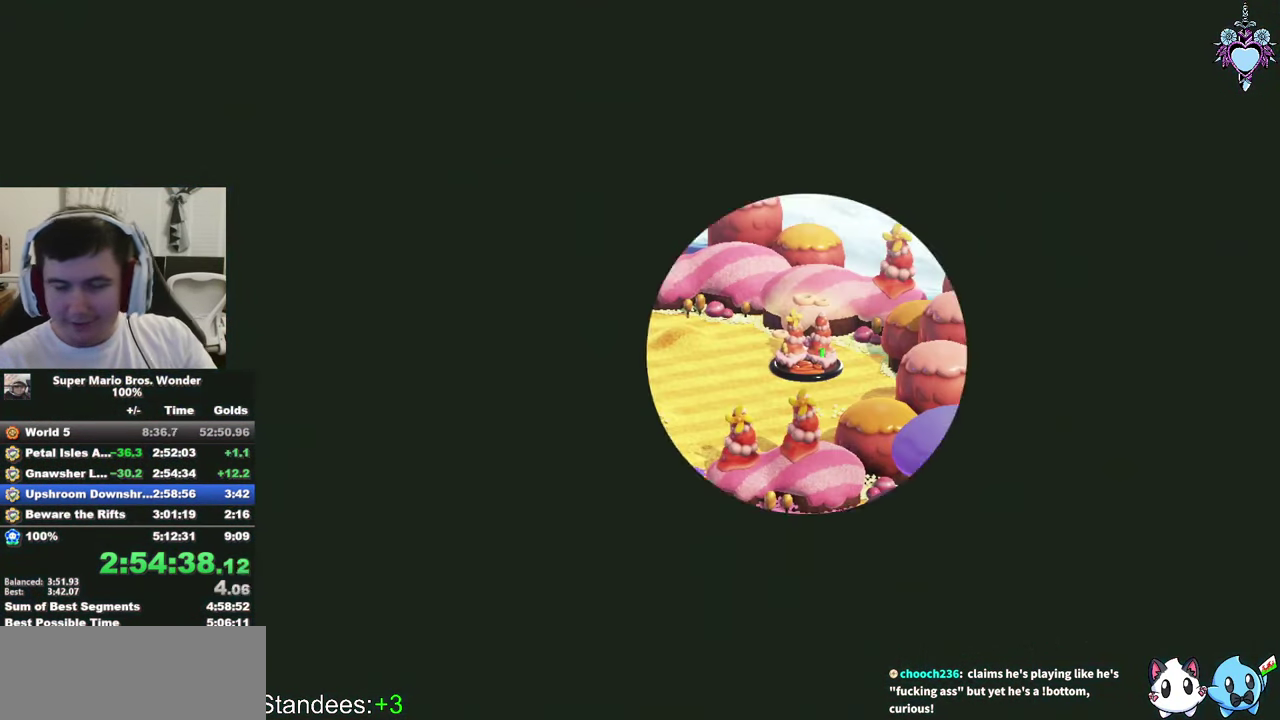
{"buttons": [], "left_stick": "center", "right_stick": "center", "events": [[33, "CROSS", "up"], [133, "CROSS", "down"], [233, "CROSS", "up"], [350, "CROSS", "down"], [483, "CROSS", "up"]]}
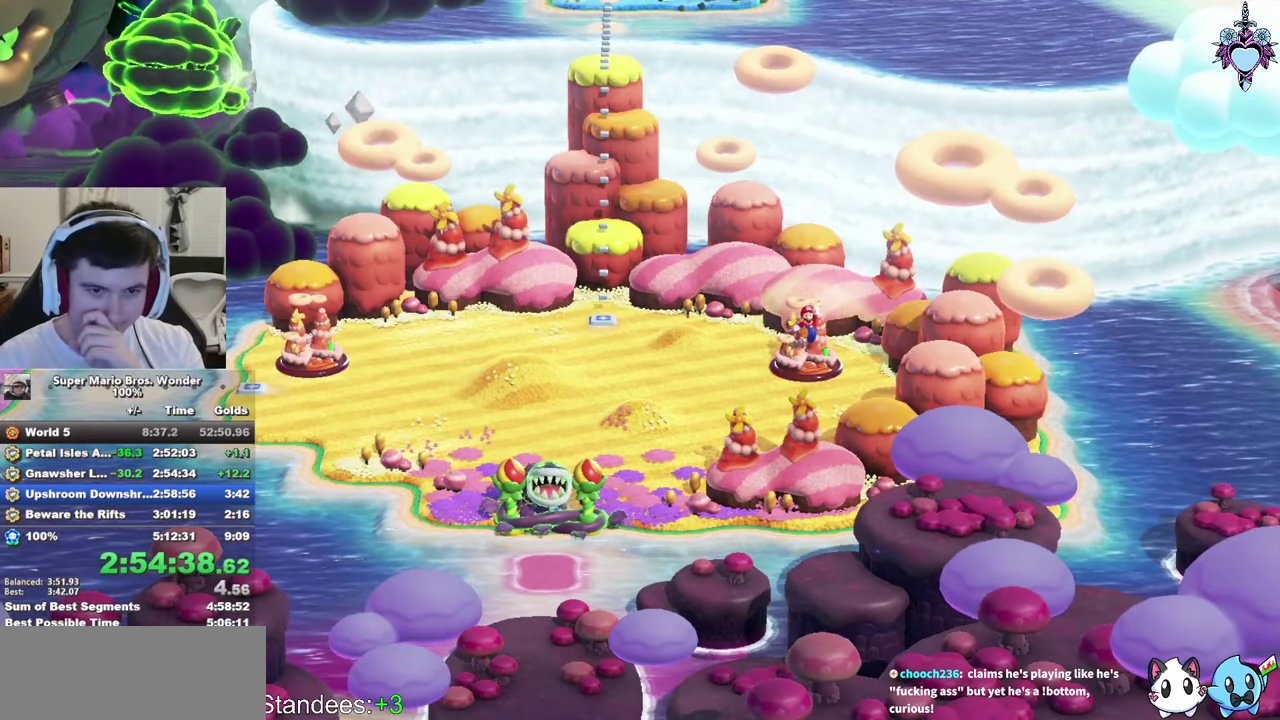
{"buttons": ["SQUARE"], "left_stick": "center", "right_stick": "center", "events": [[16, "SQUARE", "down"]]}
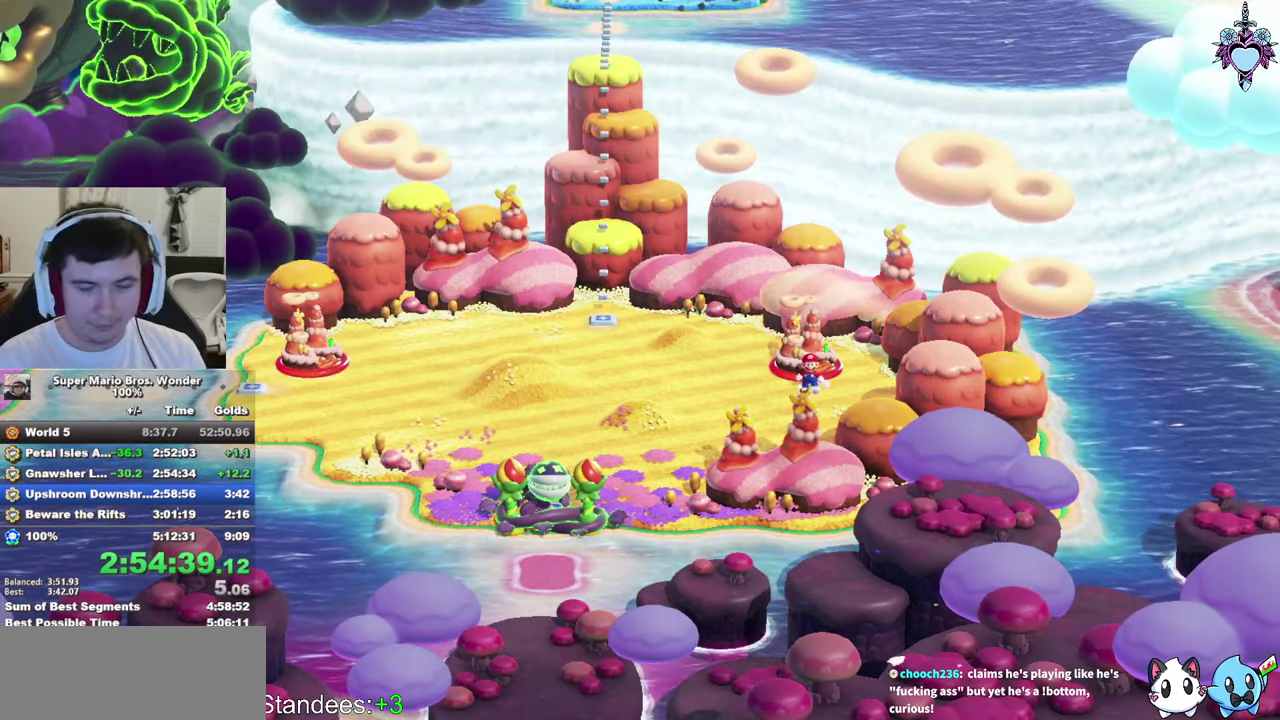
{"buttons": ["SQUARE"], "left_stick": "center", "right_stick": "center", "events": []}
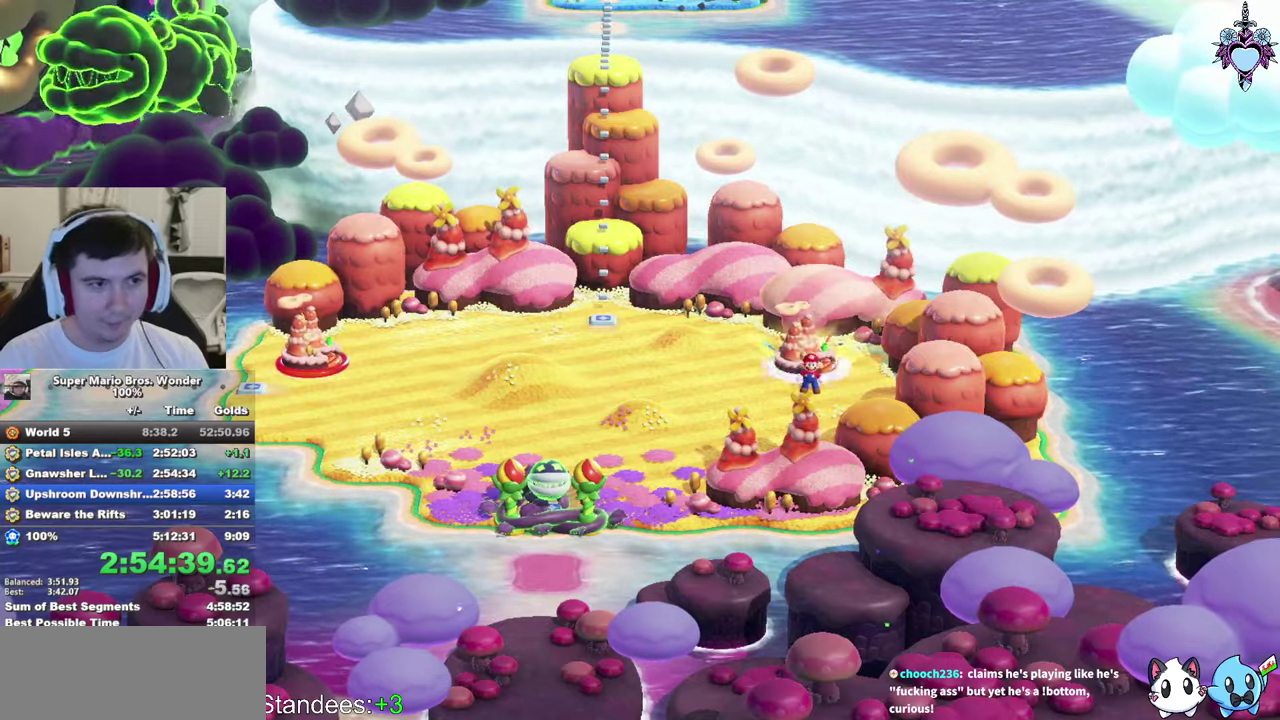
{"buttons": ["SQUARE"], "left_stick": "down-left", "right_stick": "center", "events": [[317, "left_stick", "down-left"]]}
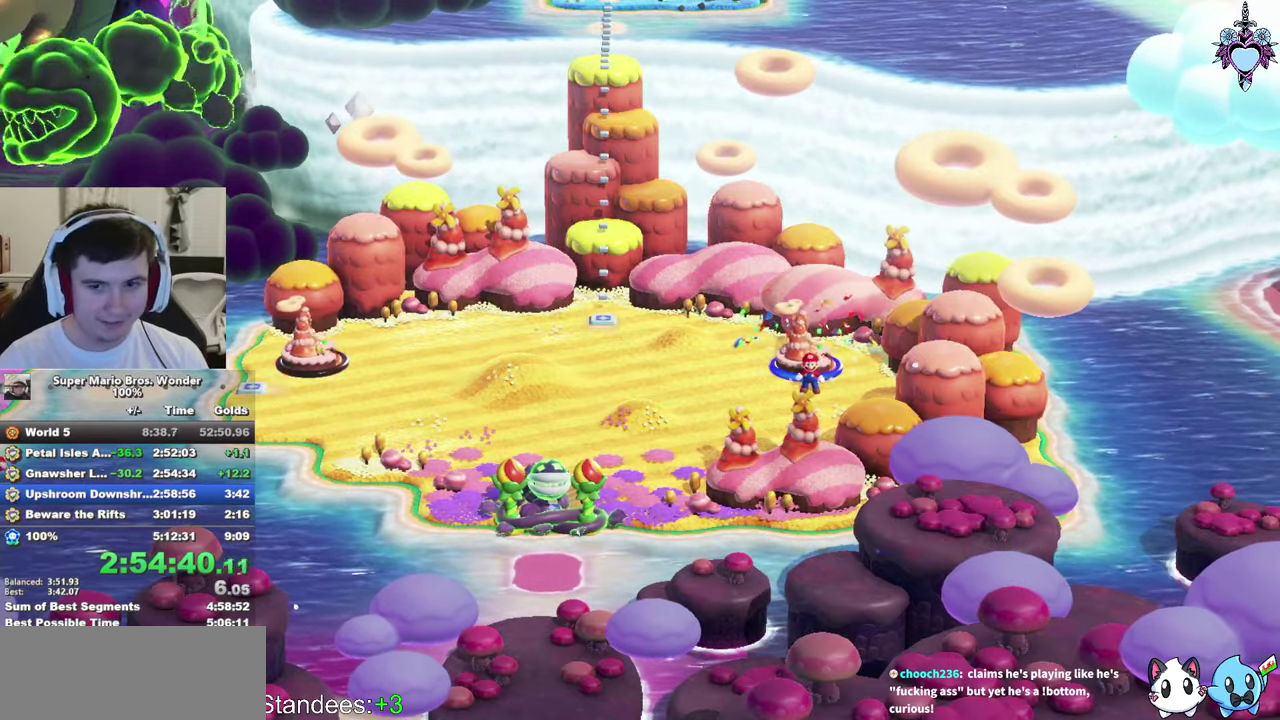
{"buttons": ["SQUARE"], "left_stick": "down-left", "right_stick": "center", "events": [[83, "left_stick", "center"], [233, "left_stick", "down-left"]]}
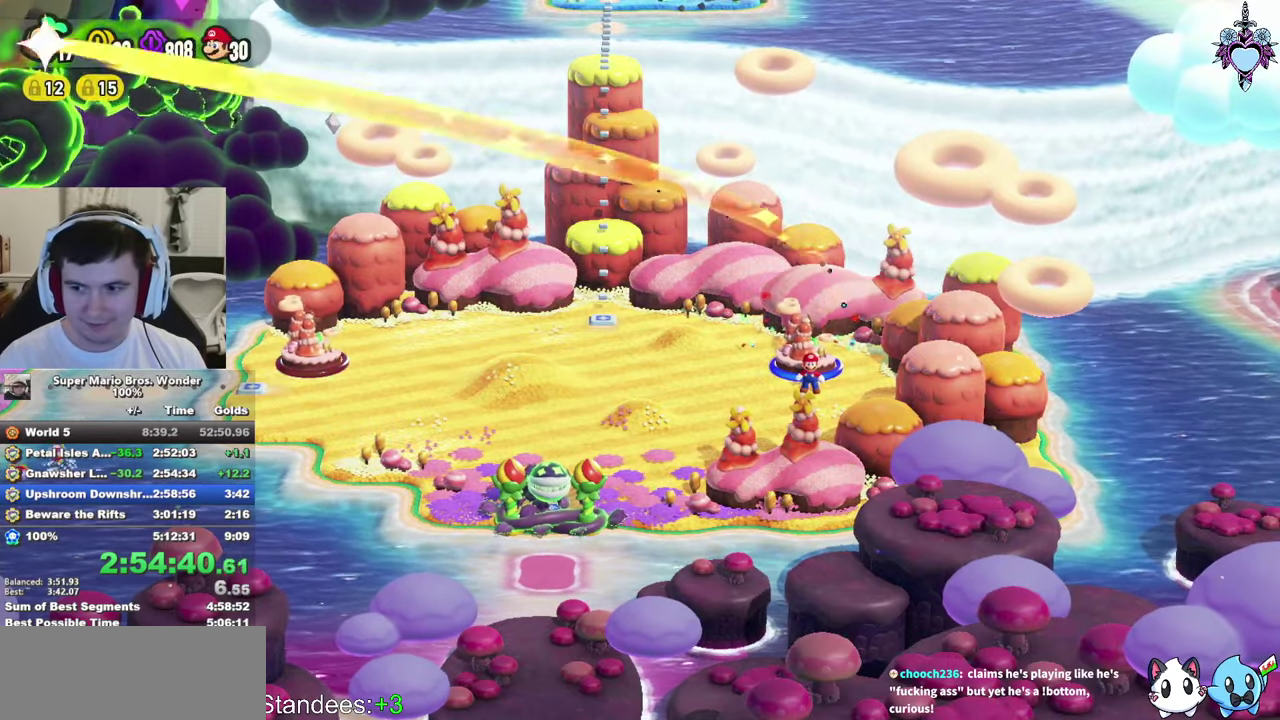
{"buttons": ["SQUARE"], "left_stick": "down-left", "right_stick": "center", "events": []}
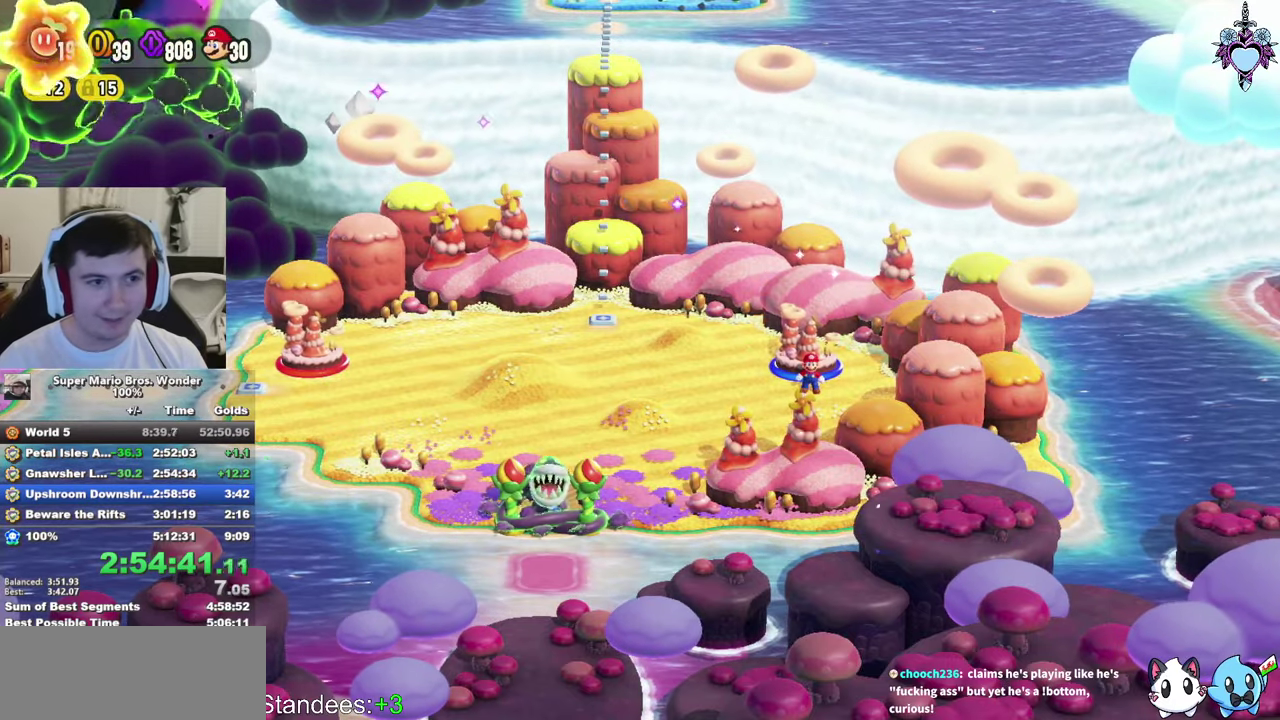
{"buttons": ["SQUARE"], "left_stick": "down-left", "right_stick": "center", "events": []}
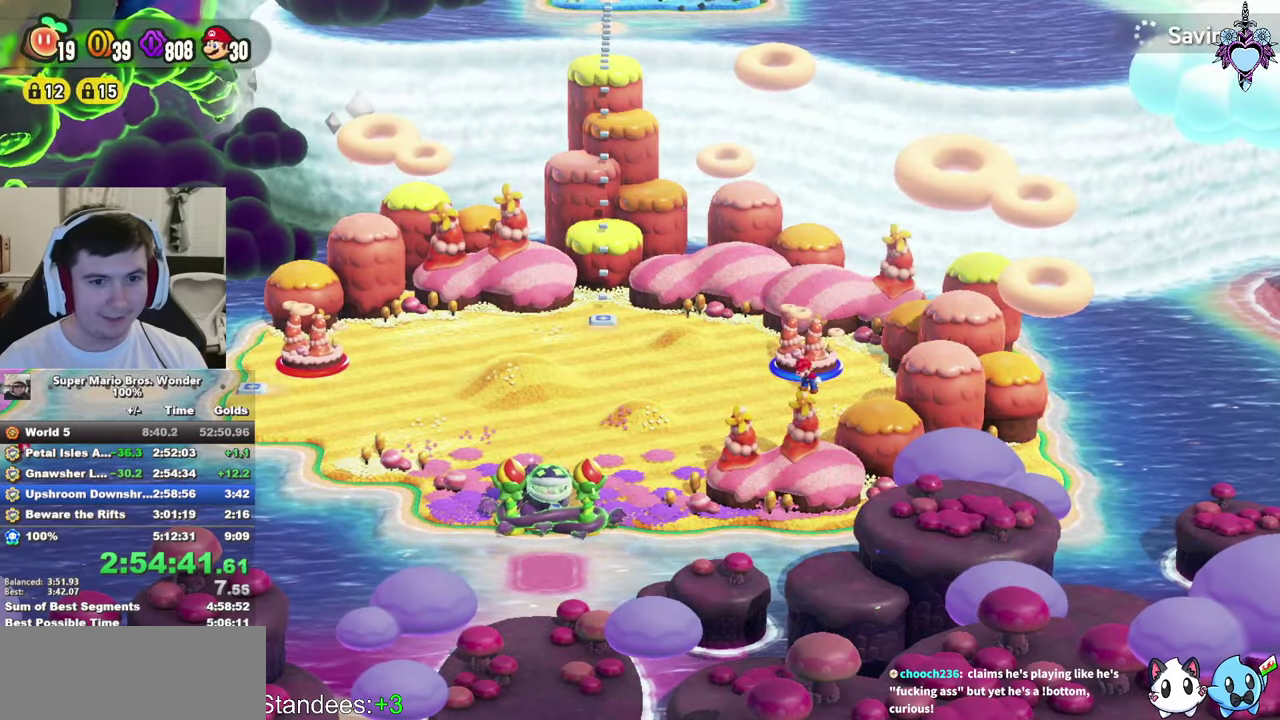
{"buttons": ["CROSS", "SQUARE"], "left_stick": "down-left", "right_stick": "center", "events": [[500, "CROSS", "down"]]}
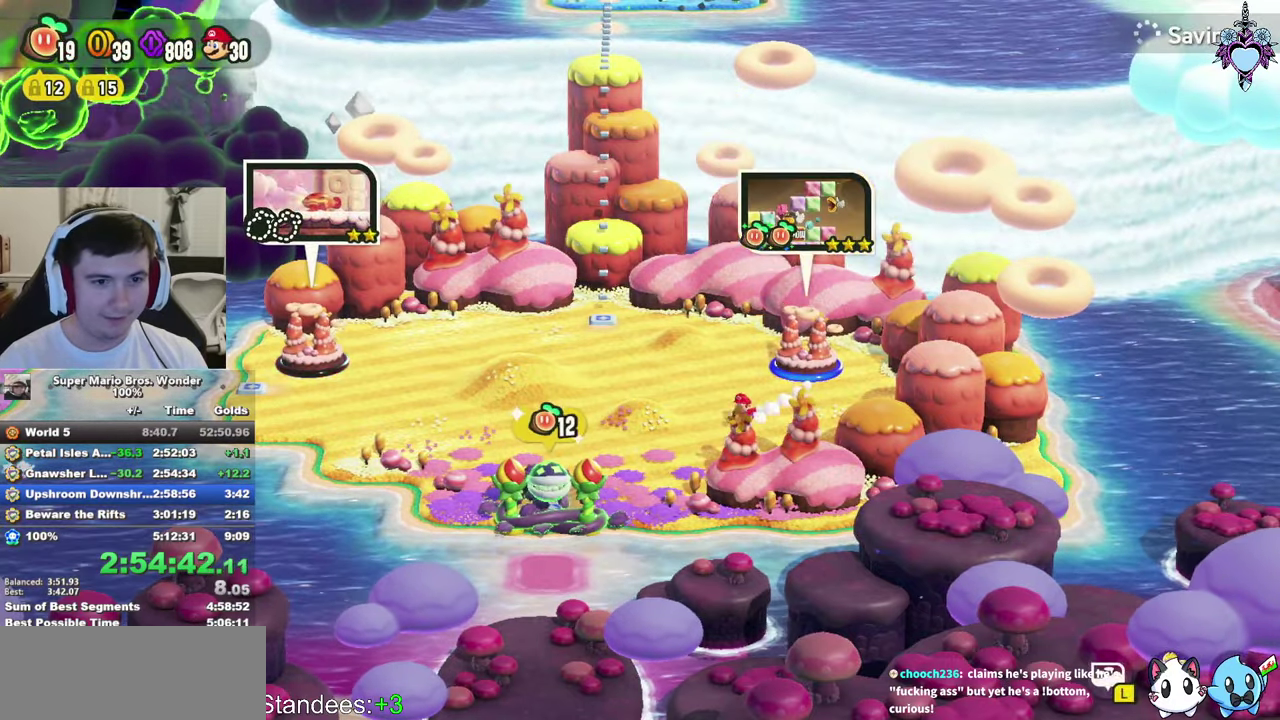
{"buttons": ["CIRCLE"], "left_stick": "down-left", "right_stick": "center", "events": [[250, "CROSS", "up"], [283, "SQUARE", "up"], [450, "CIRCLE", "down"]]}
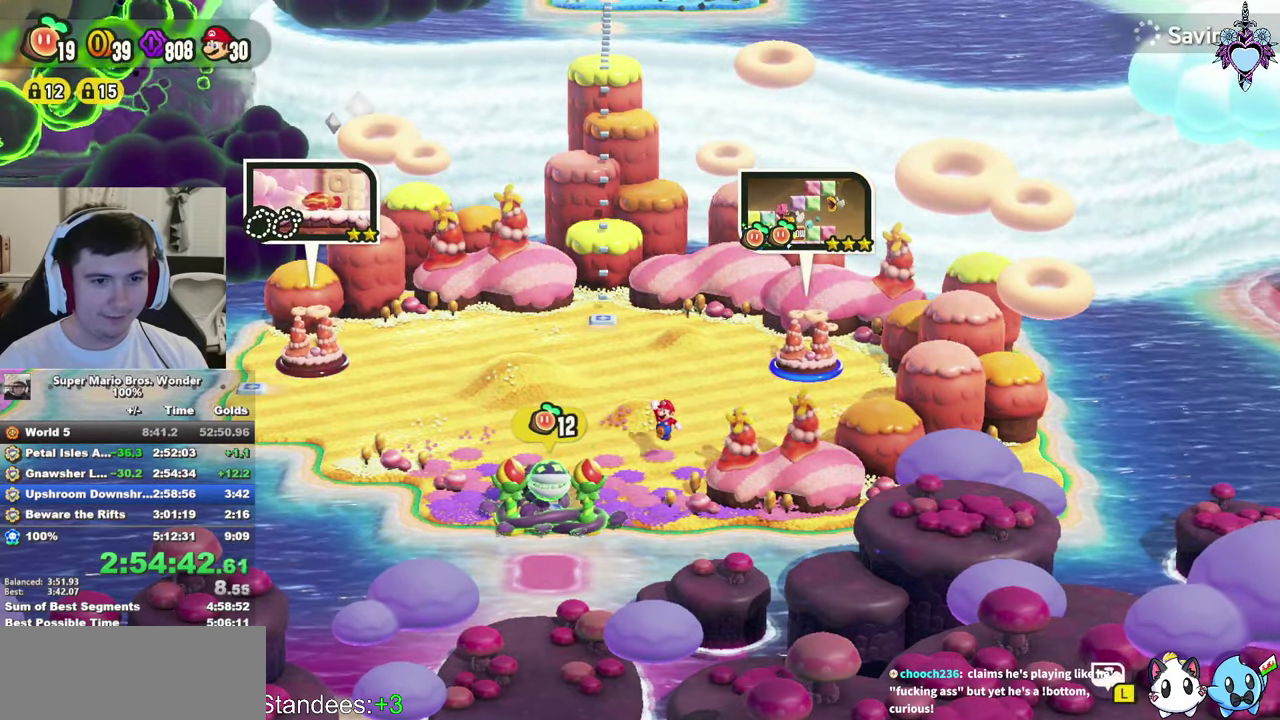
{"buttons": [], "left_stick": "center", "right_stick": "center", "events": [[17, "CIRCLE", "up"], [100, "CIRCLE", "down"], [200, "CIRCLE", "up"], [250, "CIRCLE", "down"], [283, "left_stick", "center"], [350, "CIRCLE", "up"], [417, "CIRCLE", "down"], [483, "CIRCLE", "up"]]}
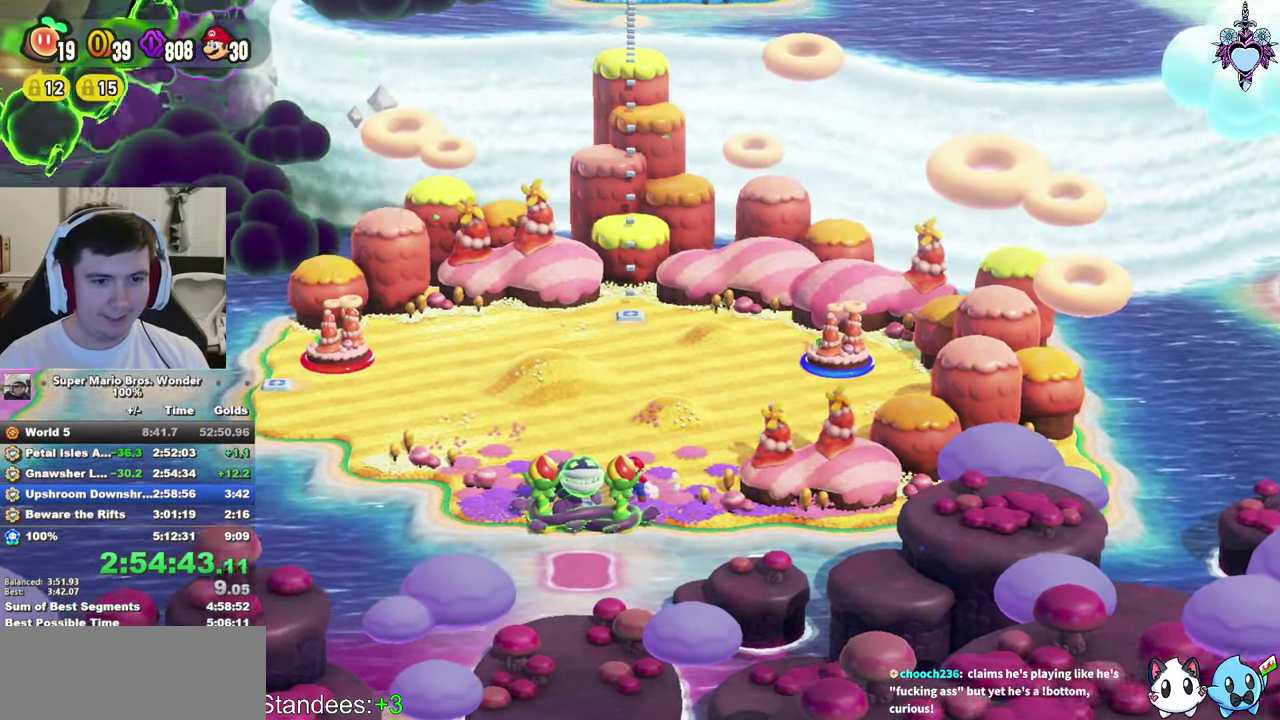
{"buttons": ["CIRCLE"], "left_stick": "center", "right_stick": "center", "events": [[50, "CIRCLE", "down"], [300, "CIRCLE", "up"], [433, "CIRCLE", "down"]]}
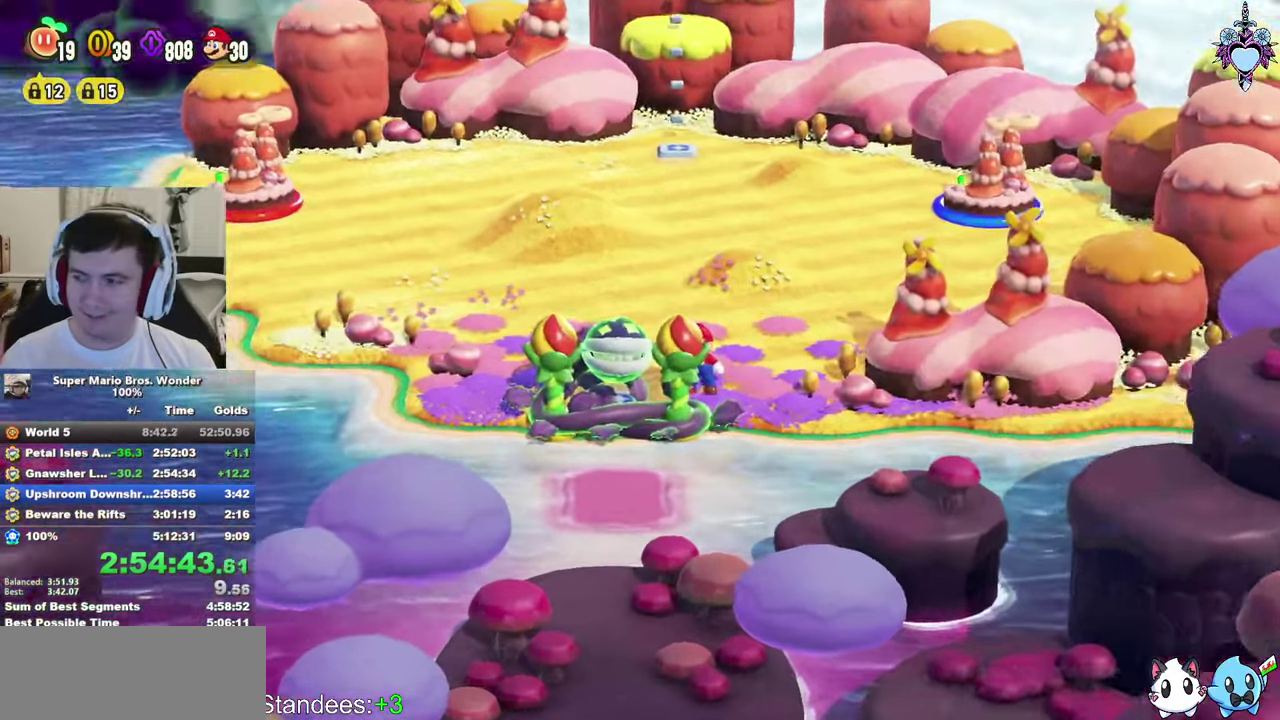
{"buttons": [], "left_stick": "center", "right_stick": "center", "events": [[67, "CIRCLE", "up"], [150, "CIRCLE", "down"], [233, "CIRCLE", "up"], [333, "CIRCLE", "down"], [433, "CIRCLE", "up"]]}
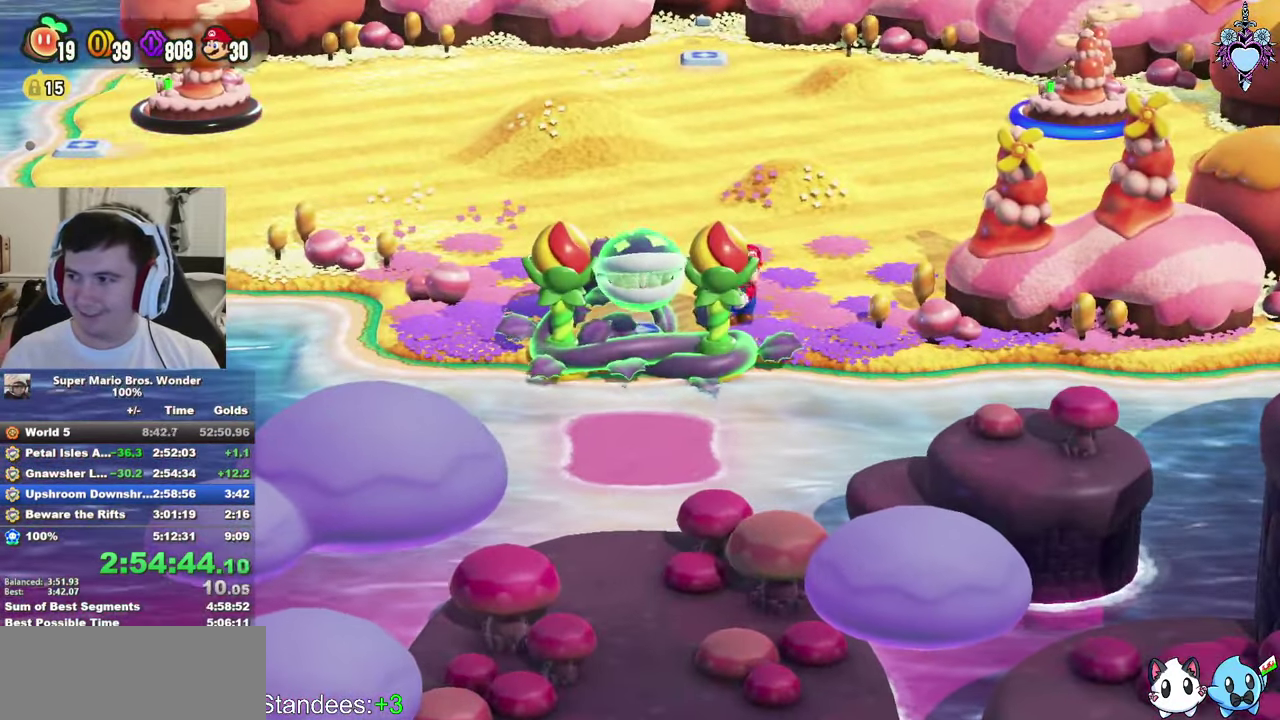
{"buttons": ["CIRCLE"], "left_stick": "center", "right_stick": "down-left", "events": [[33, "CIRCLE", "down"], [150, "CIRCLE", "up"], [200, "CIRCLE", "down"], [317, "CIRCLE", "up"], [384, "CIRCLE", "down"], [450, "right_stick", "down-left"]]}
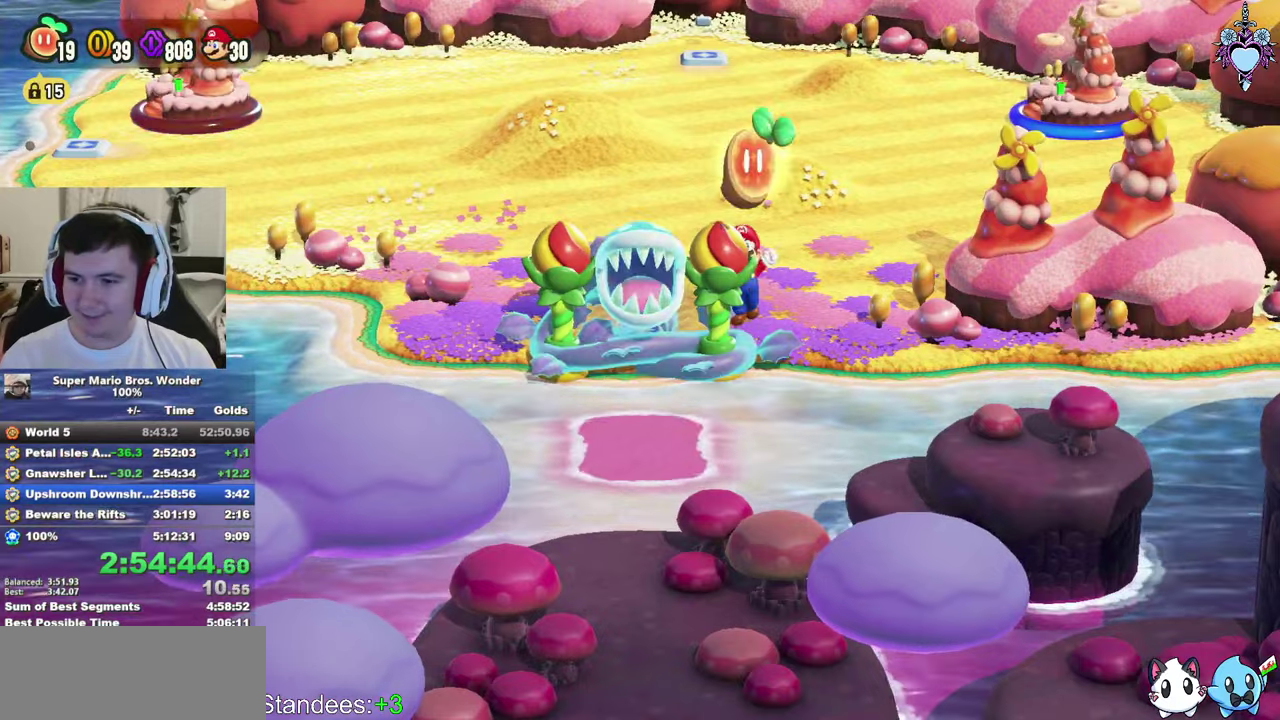
{"buttons": [], "left_stick": "center", "right_stick": "center", "events": [[17, "CIRCLE", "up"], [67, "right_stick", "center"], [117, "CIRCLE", "down"], [234, "CIRCLE", "up"], [317, "CIRCLE", "down"], [417, "CIRCLE", "up"]]}
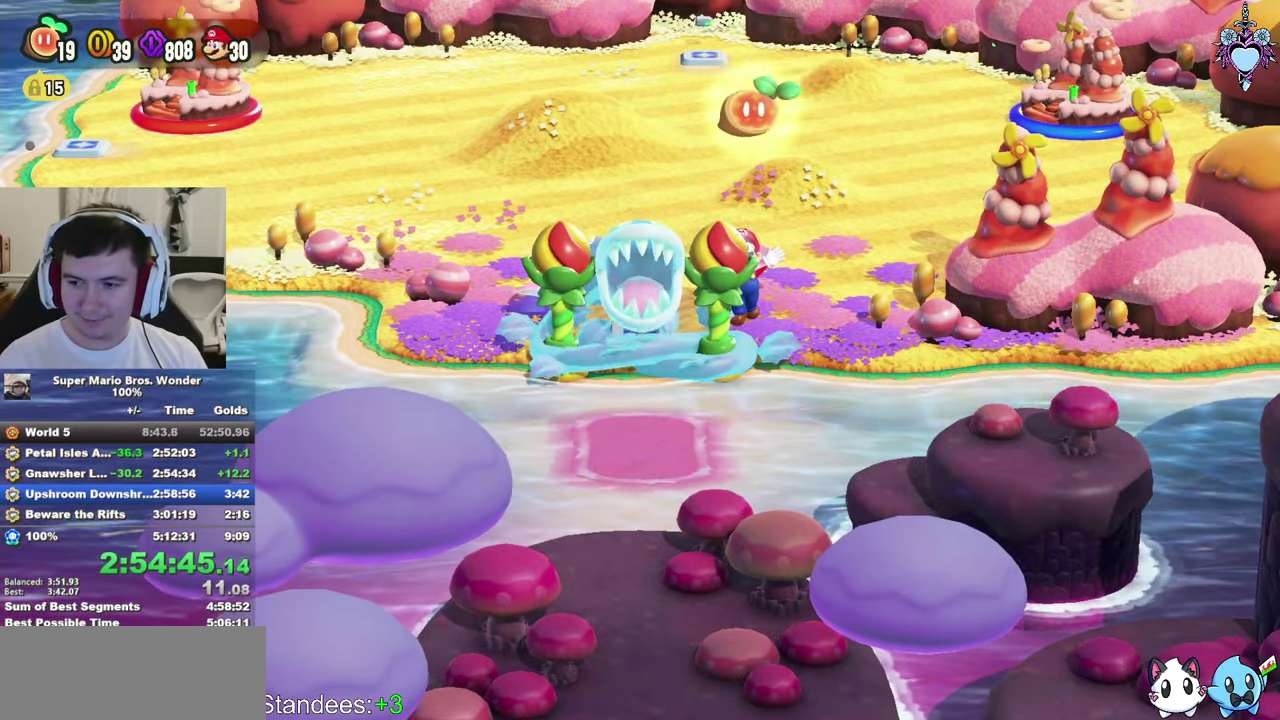
{"buttons": [], "left_stick": "center", "right_stick": "center", "events": [[17, "CIRCLE", "down"], [134, "CIRCLE", "up"], [200, "CIRCLE", "down"], [317, "CIRCLE", "up"], [384, "CIRCLE", "down"], [484, "CIRCLE", "up"]]}
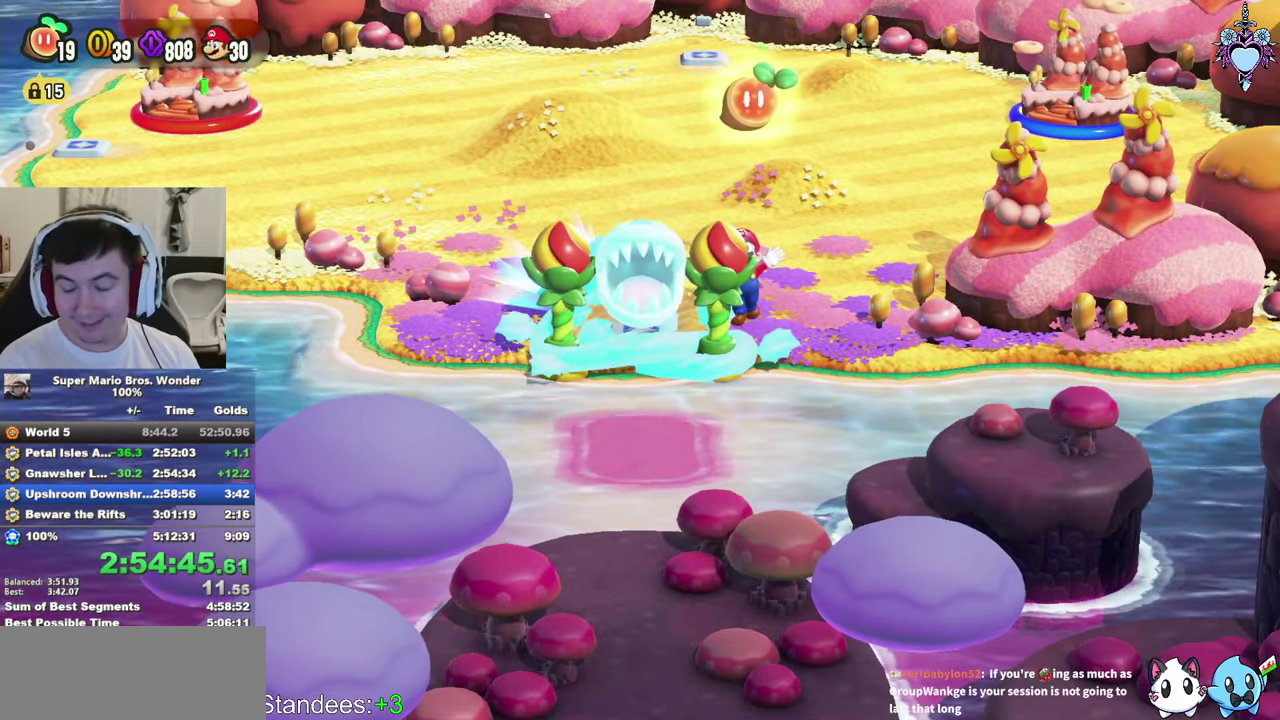
{"buttons": ["CIRCLE"], "left_stick": "center", "right_stick": "center", "events": [[84, "CIRCLE", "down"], [167, "CIRCLE", "up"], [250, "CIRCLE", "down"], [400, "CIRCLE", "up"], [450, "CIRCLE", "down"]]}
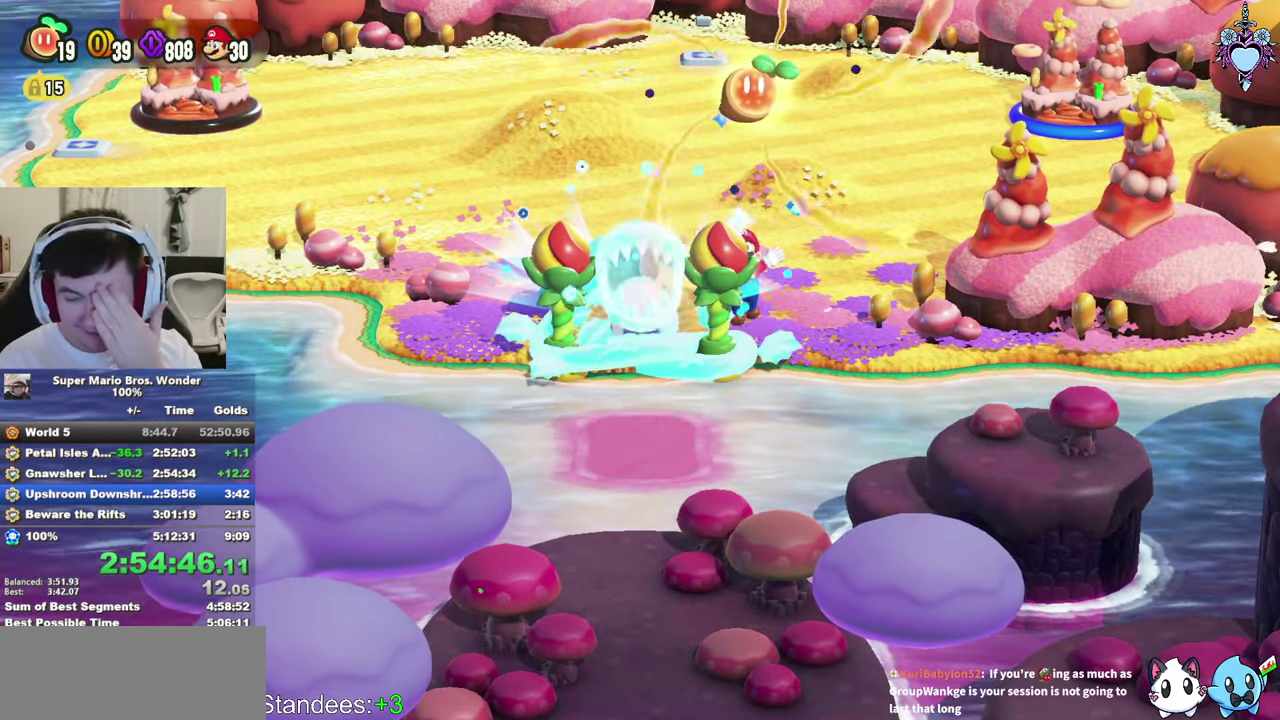
{"buttons": ["CIRCLE"], "left_stick": "center", "right_stick": "center", "events": [[50, "CIRCLE", "up"], [117, "CIRCLE", "down"], [234, "CIRCLE", "up"], [334, "CIRCLE", "down"], [417, "CIRCLE", "up"], [500, "CIRCLE", "down"]]}
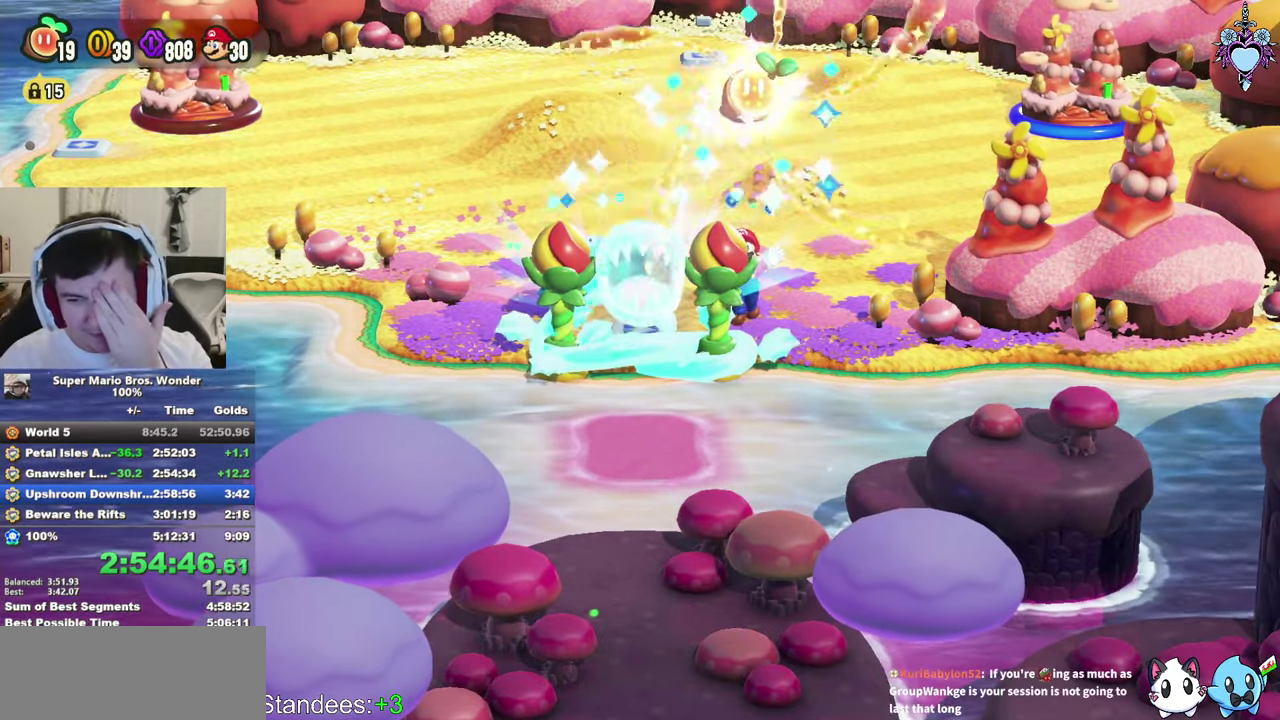
{"buttons": [], "left_stick": "center", "right_stick": "center", "events": [[117, "CIRCLE", "up"], [167, "CIRCLE", "down"], [284, "CIRCLE", "up"], [350, "CIRCLE", "down"], [484, "CIRCLE", "up"]]}
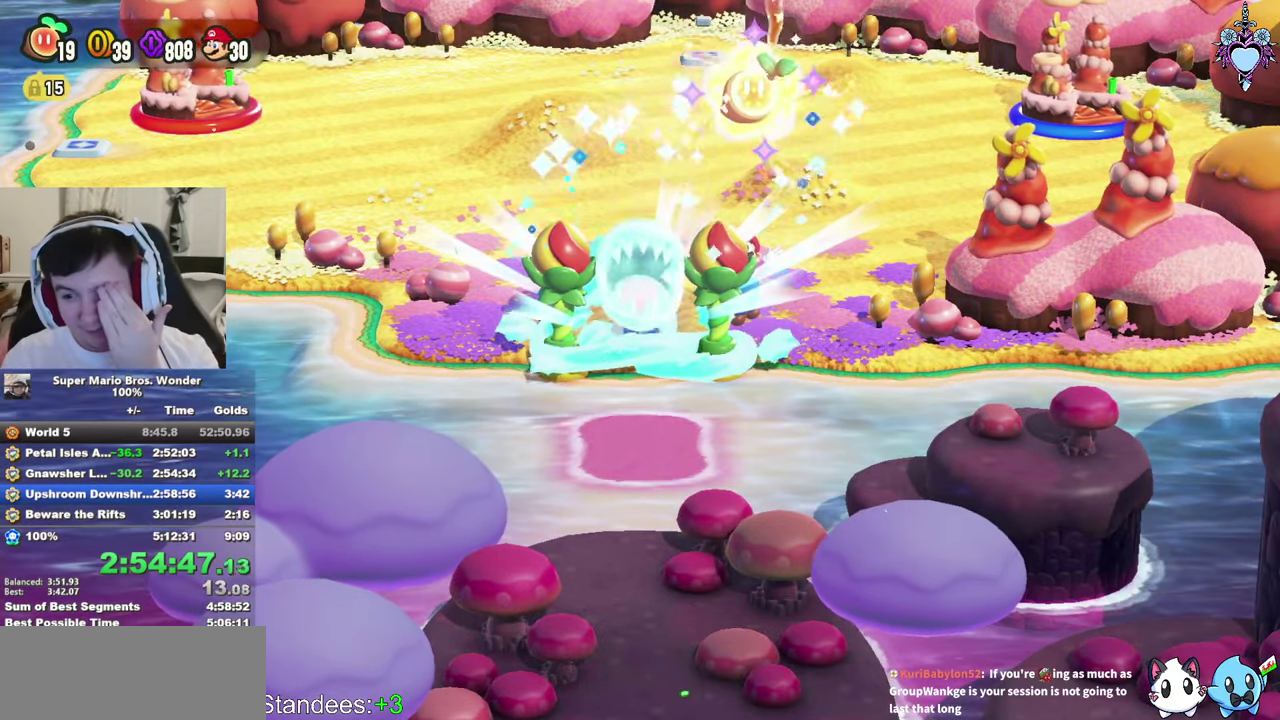
{"buttons": [], "left_stick": "center", "right_stick": "center", "events": [[200, "CIRCLE", "down"], [300, "CIRCLE", "up"], [384, "CIRCLE", "down"], [450, "CIRCLE", "up"]]}
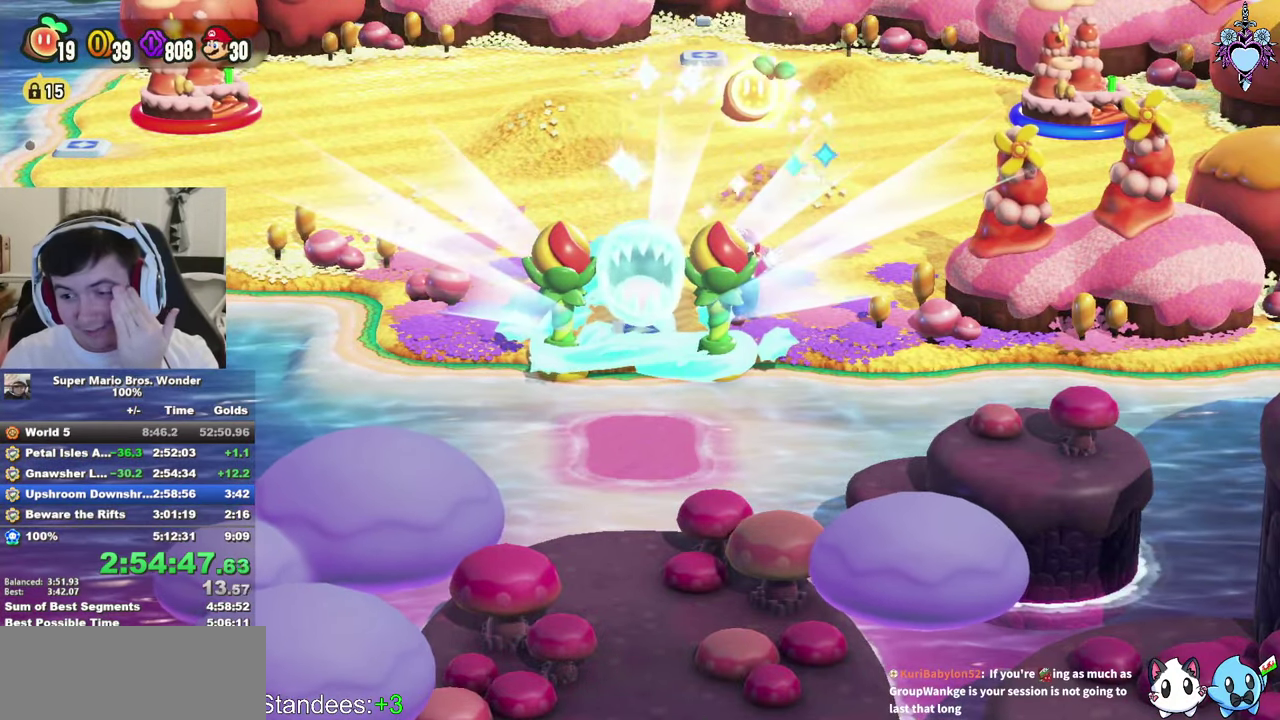
{"buttons": ["CIRCLE"], "left_stick": "center", "right_stick": "center", "events": [[50, "CIRCLE", "down"], [167, "CIRCLE", "up"], [250, "CIRCLE", "down"], [350, "CIRCLE", "up"], [434, "CIRCLE", "down"]]}
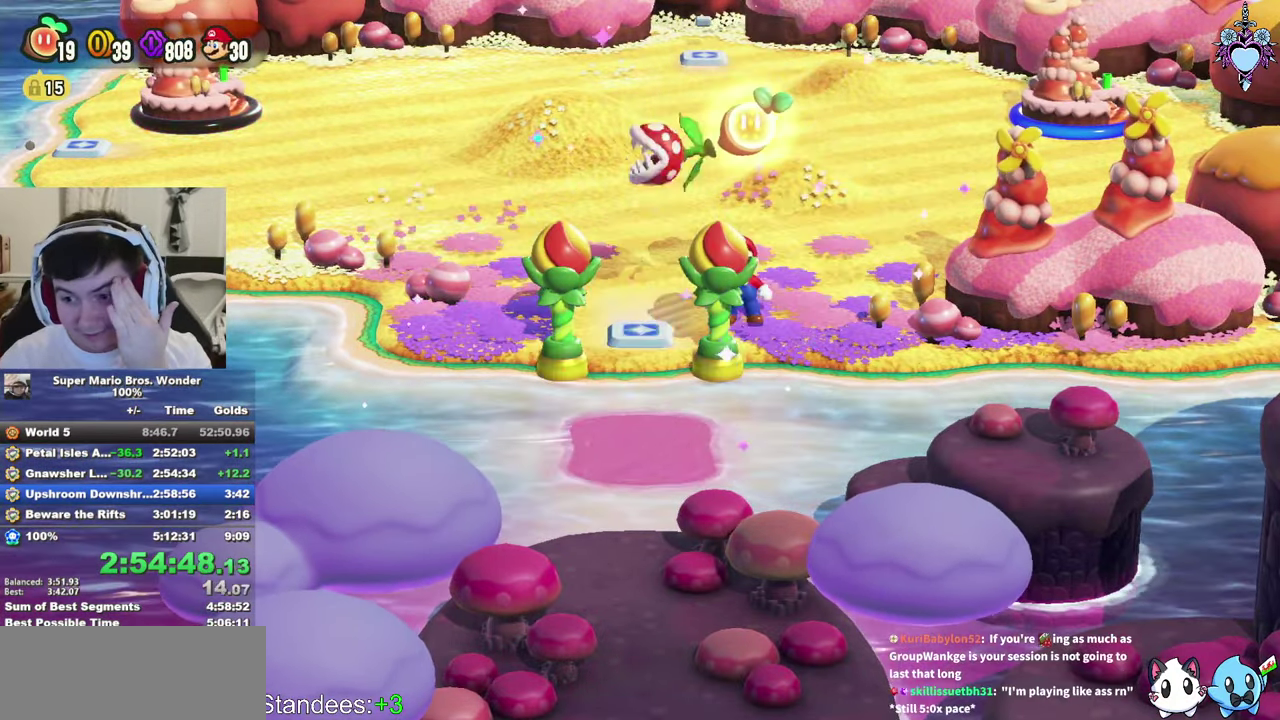
{"buttons": ["CIRCLE"], "left_stick": "center", "right_stick": "center", "events": [[17, "CIRCLE", "up"], [84, "CIRCLE", "down"], [200, "CIRCLE", "up"], [267, "CIRCLE", "down"], [350, "CIRCLE", "up"], [450, "CIRCLE", "down"]]}
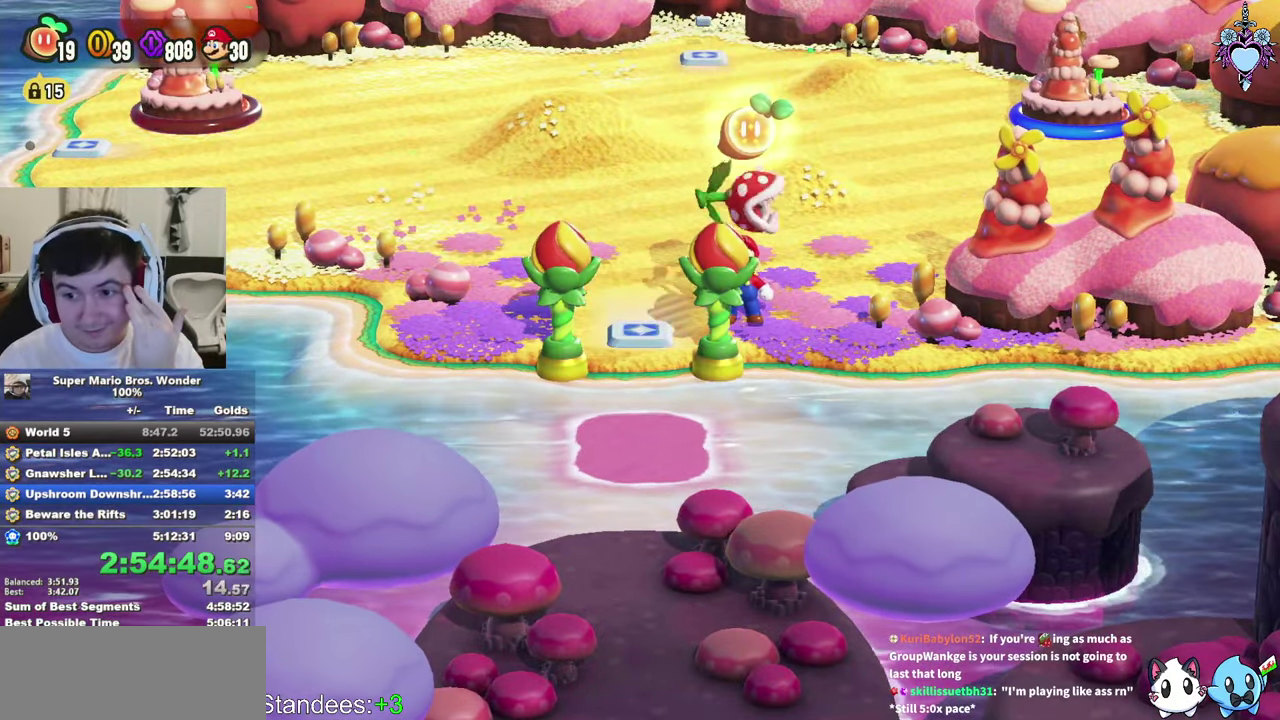
{"buttons": ["CIRCLE"], "left_stick": "center", "right_stick": "center", "events": [[17, "CIRCLE", "up"], [100, "CIRCLE", "down"], [200, "CIRCLE", "up"], [250, "CIRCLE", "down"], [350, "CIRCLE", "up"], [434, "CIRCLE", "down"]]}